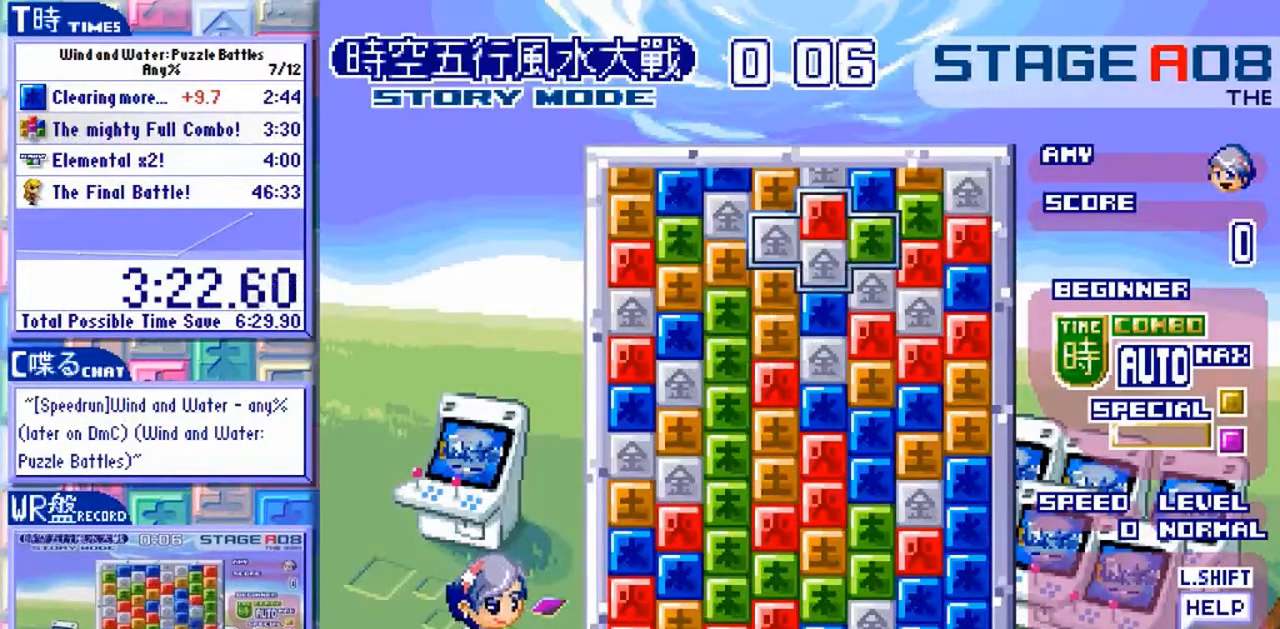
Gameplay with a controller (arcade stick); each line is a JSON object with the inputs held at the frame after it (dt_ms = milliseconds from this image to that frame). "events" lists button and stick changes between this image and that frame as [ms after this image, input, new state], when the widget could be followed in between. Not read: L3 R3.
{"dt_ms": 500, "buttons": [], "left_stick": "center", "events": [[67, "left_stick", "center"], [133, "Y", "down"], [233, "Y", "up"], [267, "left_stick", "down"], [400, "left_stick", "center"]]}
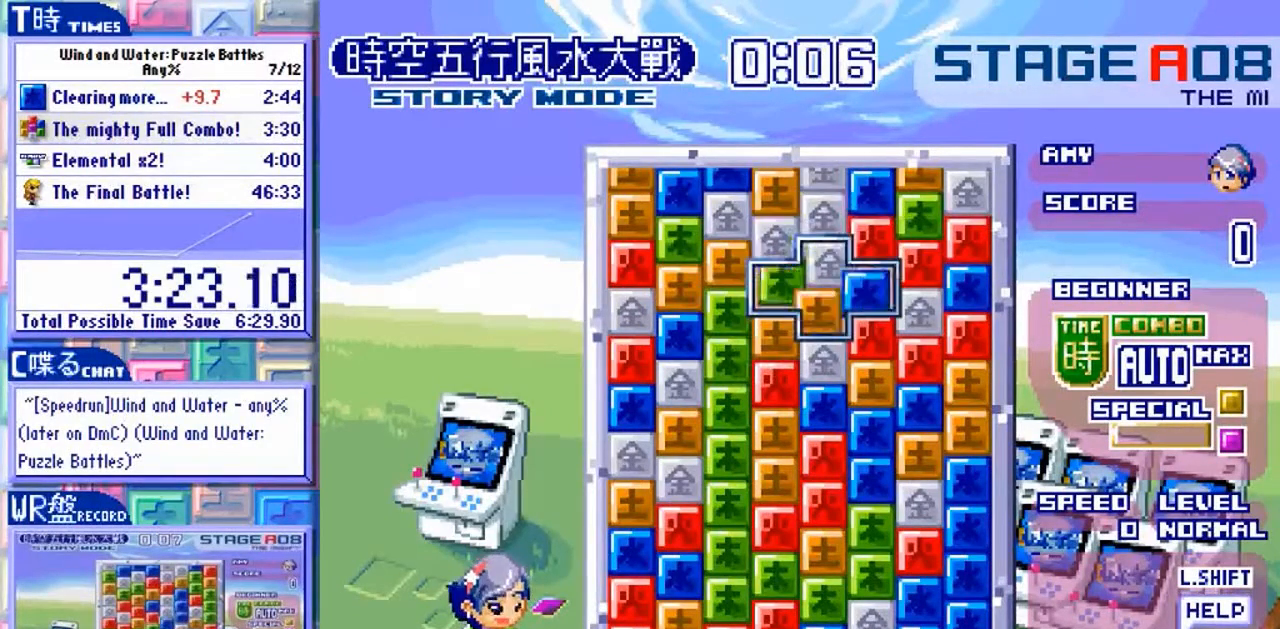
{"dt_ms": 1000, "buttons": [], "left_stick": "center"}
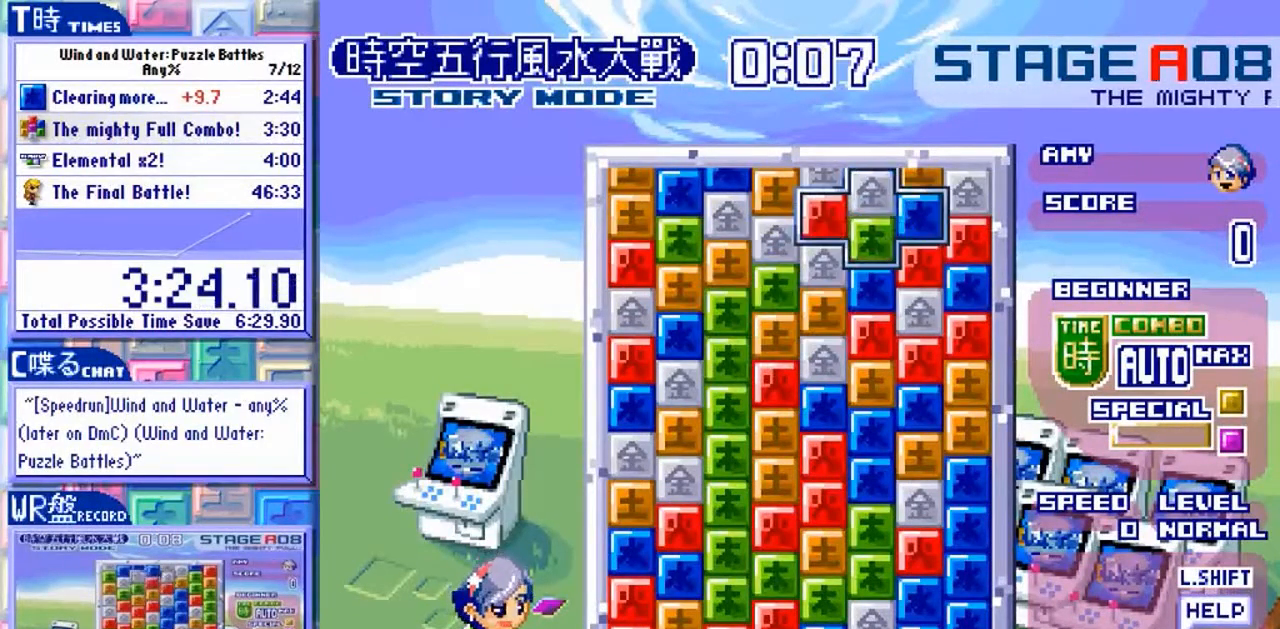
{"dt_ms": 1000, "buttons": ["Y"], "left_stick": "center"}
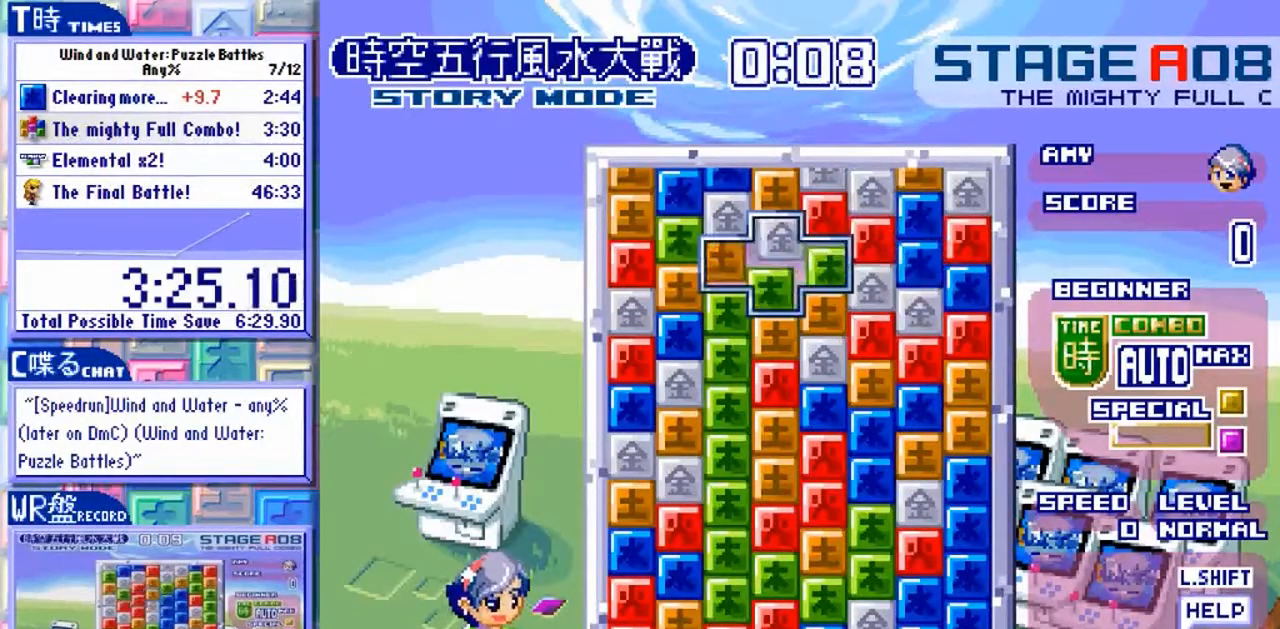
{"dt_ms": 500, "buttons": [], "left_stick": "center"}
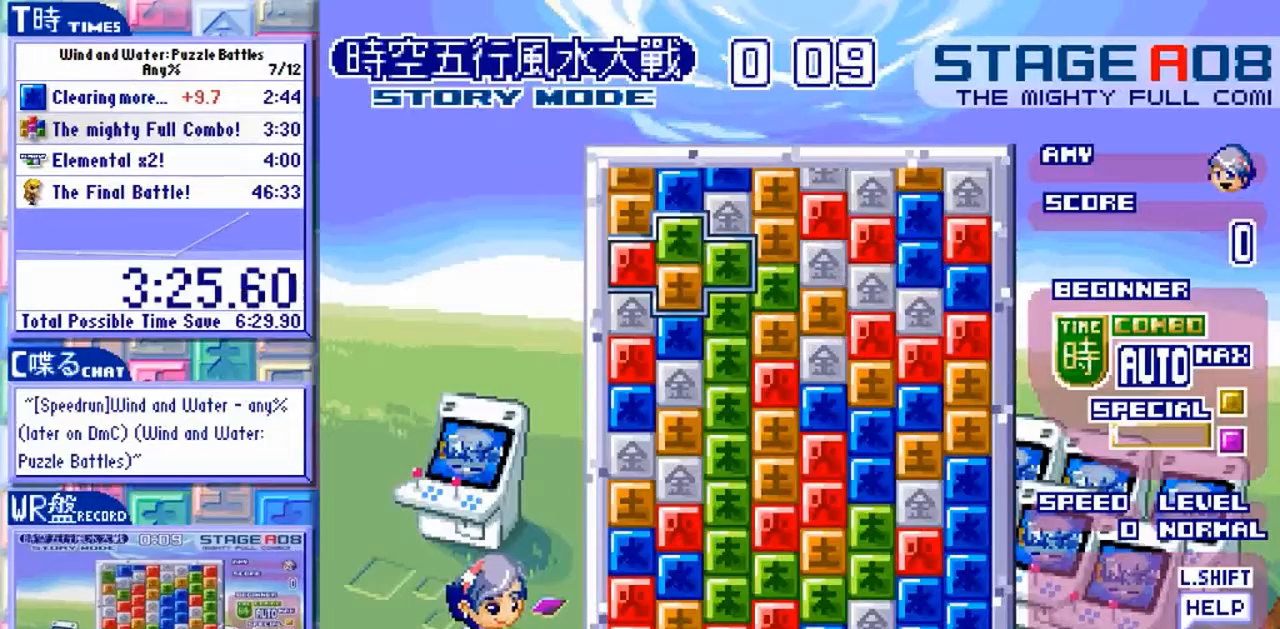
{"dt_ms": 1000, "buttons": [], "left_stick": "center"}
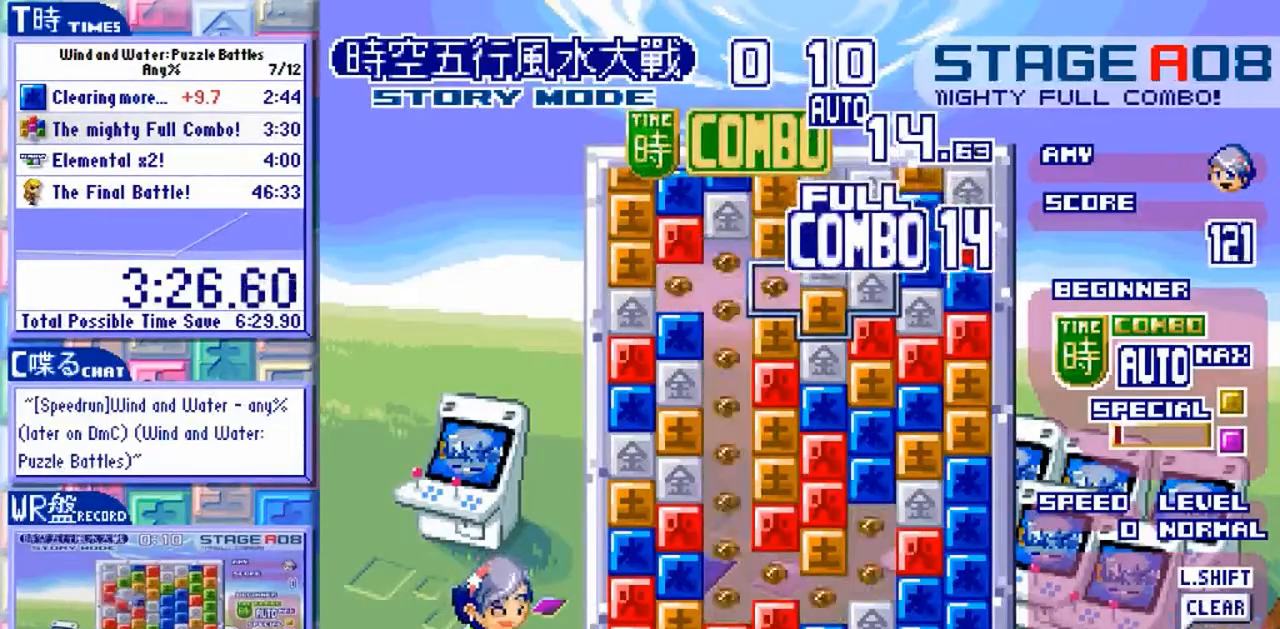
{"dt_ms": 500, "buttons": [], "left_stick": "center", "events": []}
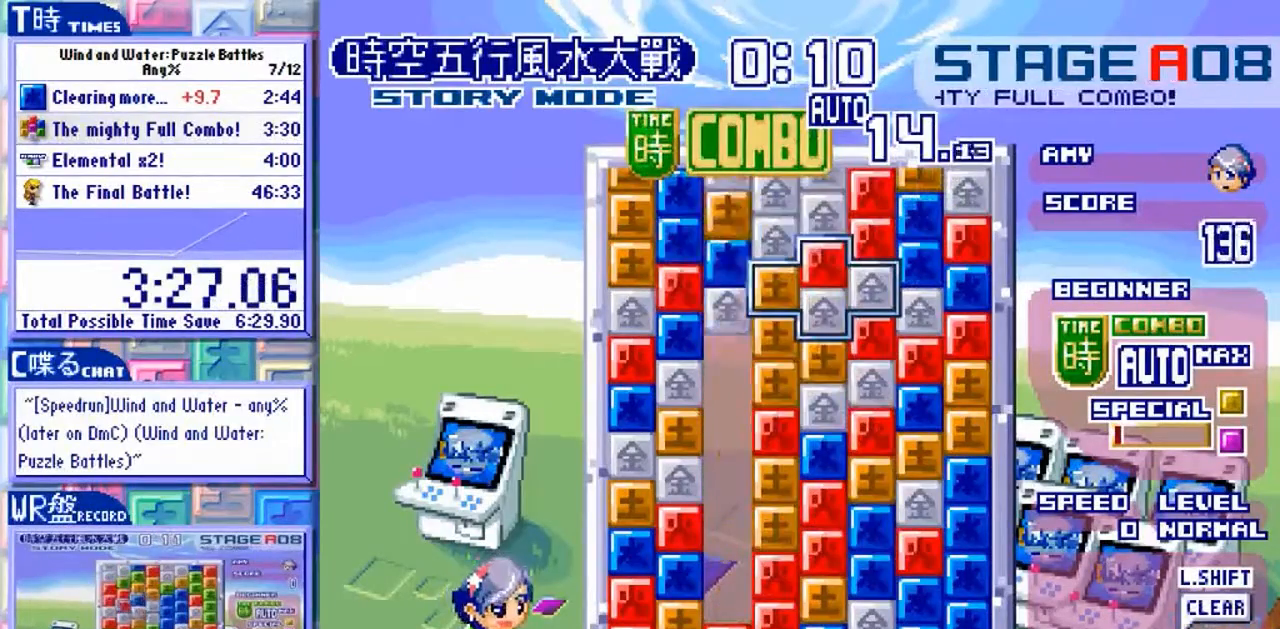
{"dt_ms": 500, "buttons": [], "left_stick": "center", "events": []}
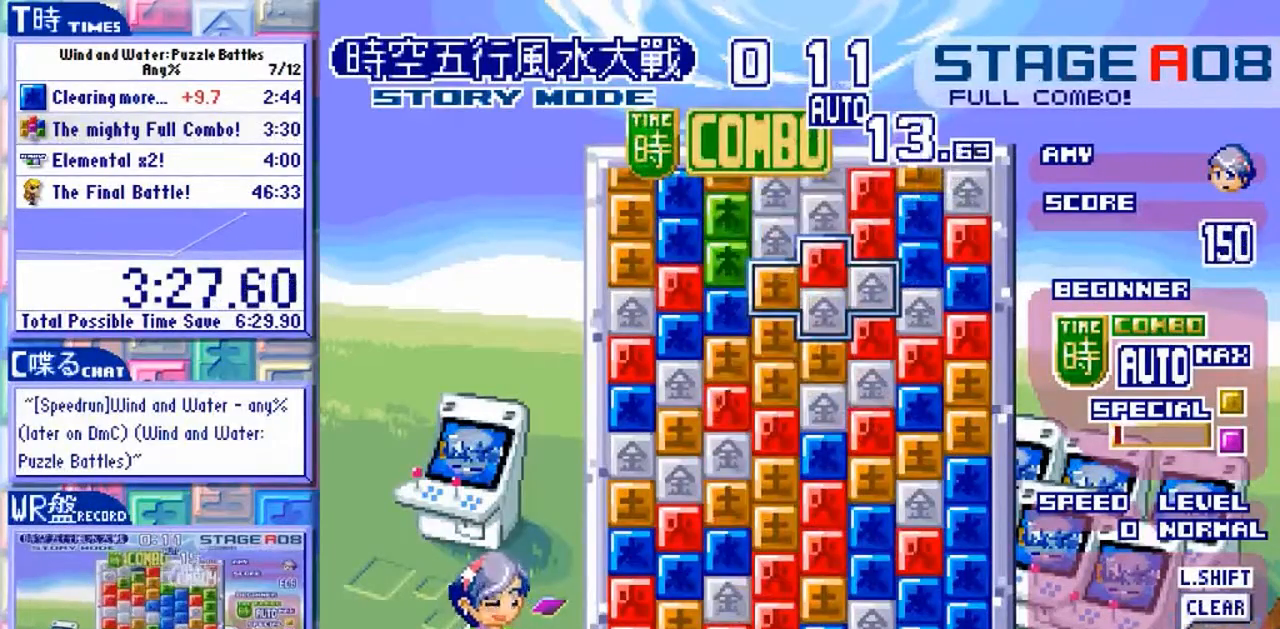
{"dt_ms": 500, "buttons": [], "left_stick": "center", "events": []}
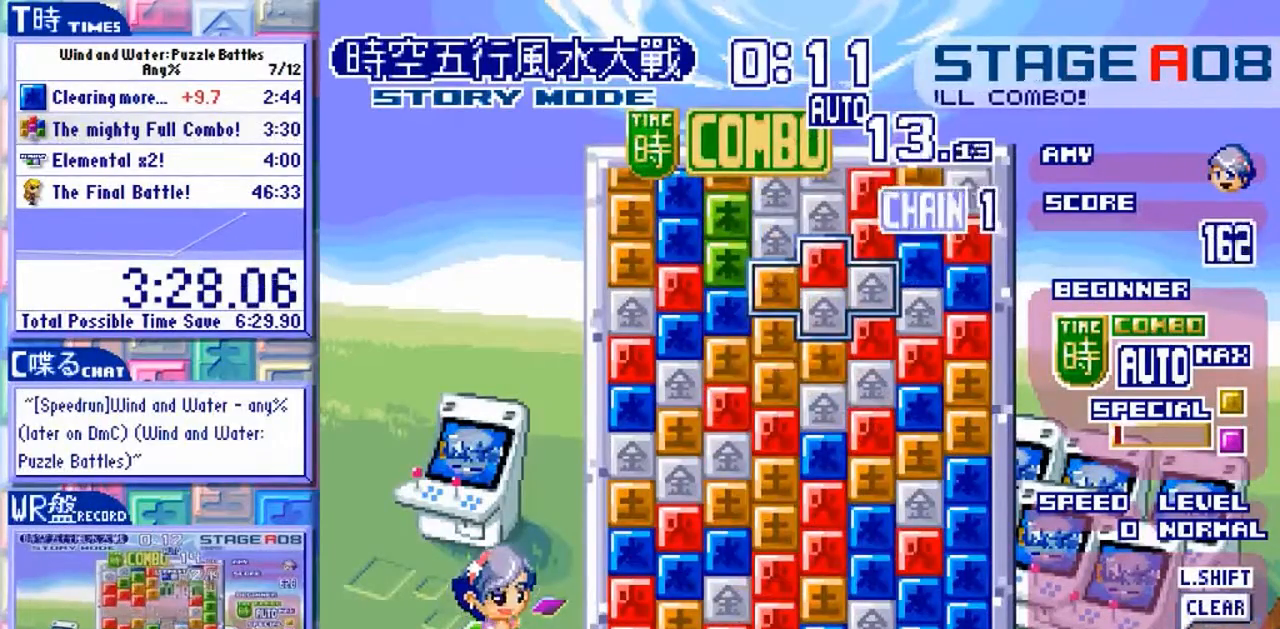
{"dt_ms": 500, "buttons": [], "left_stick": "center", "events": []}
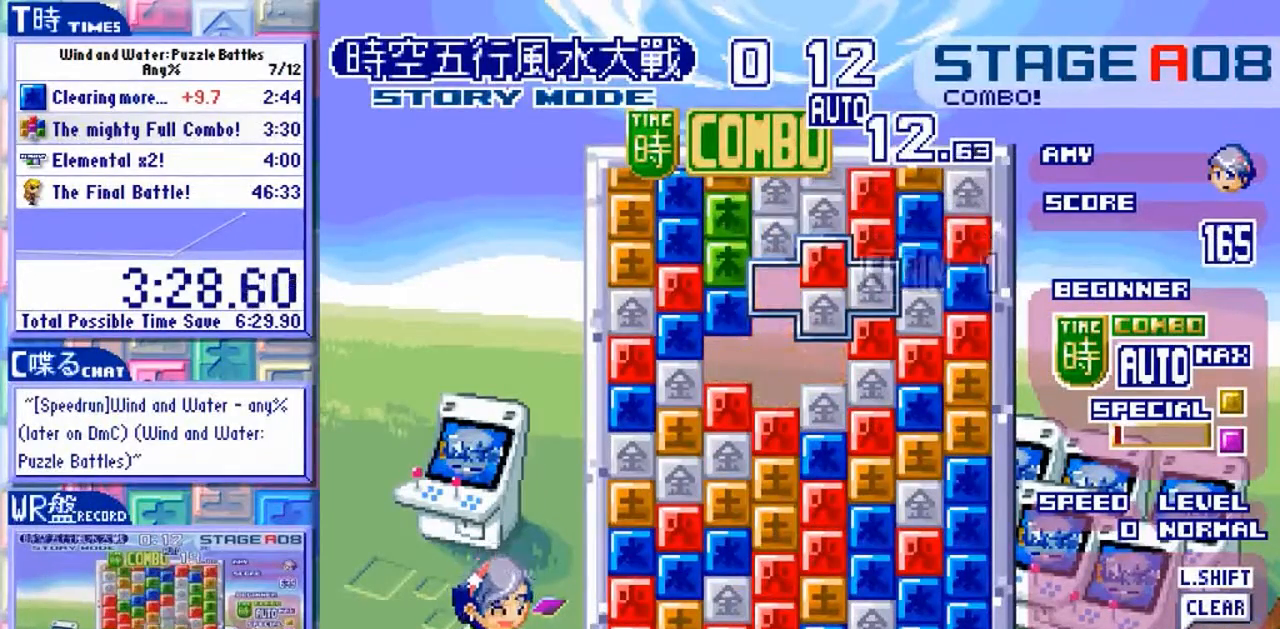
{"dt_ms": 500, "buttons": [], "left_stick": "center", "events": []}
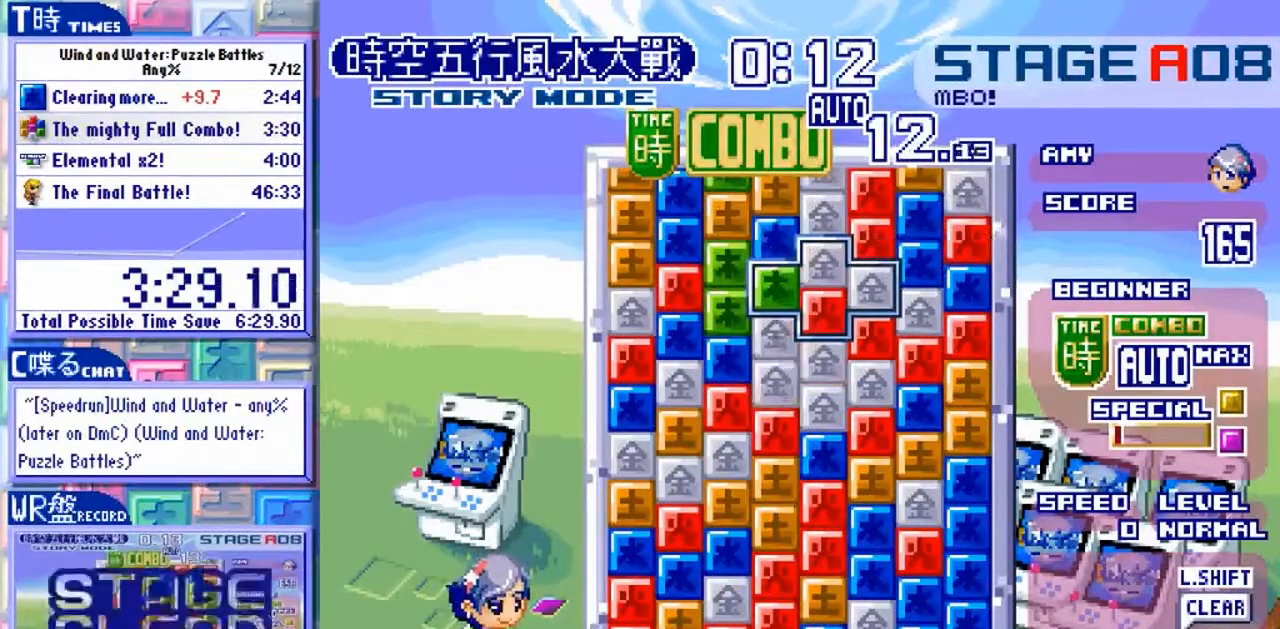
{"dt_ms": 500, "buttons": [], "left_stick": "center", "events": []}
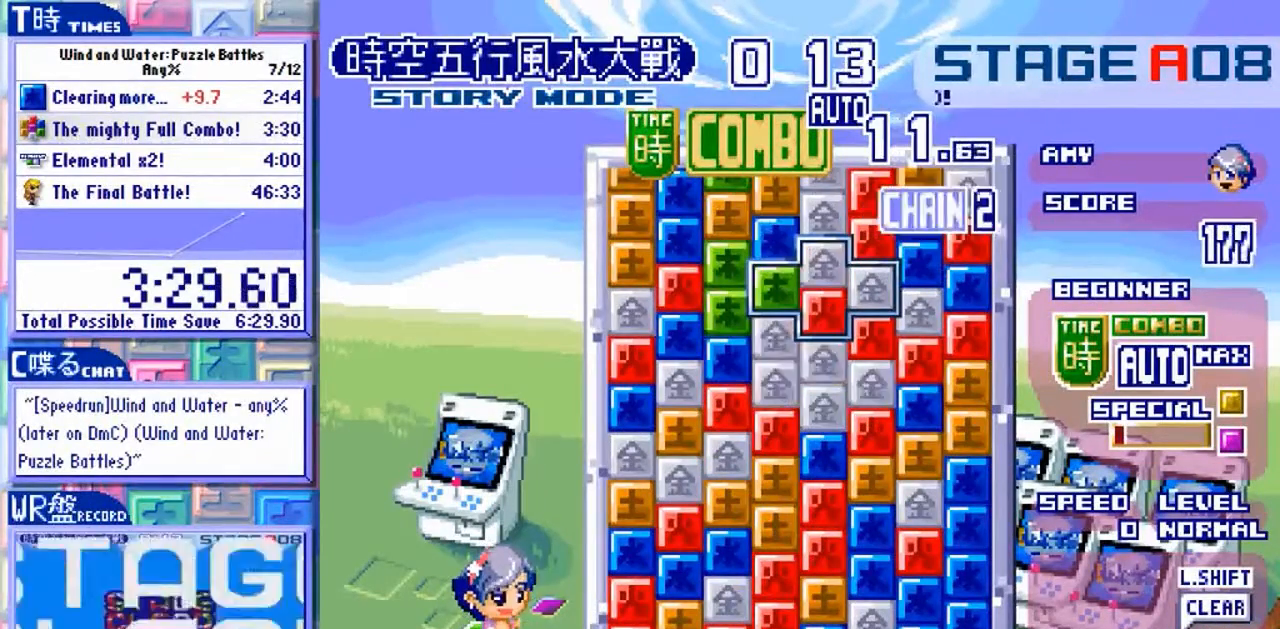
{"dt_ms": 500, "buttons": [], "left_stick": "center", "events": []}
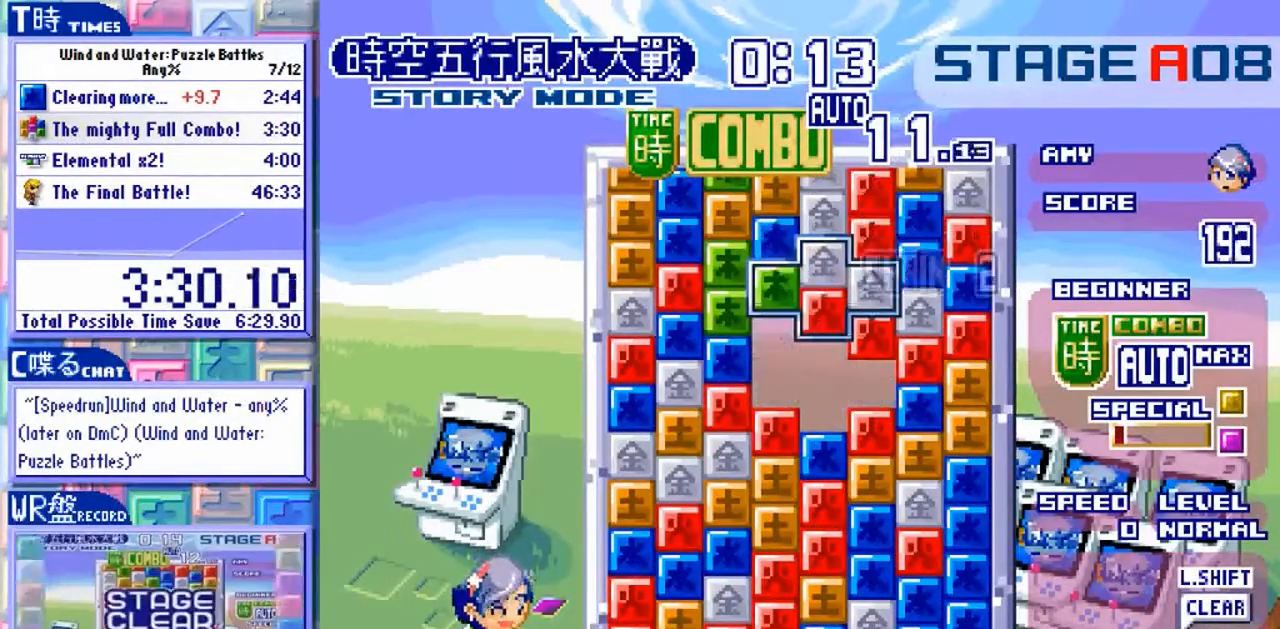
{"dt_ms": 500, "buttons": [], "left_stick": "center", "events": []}
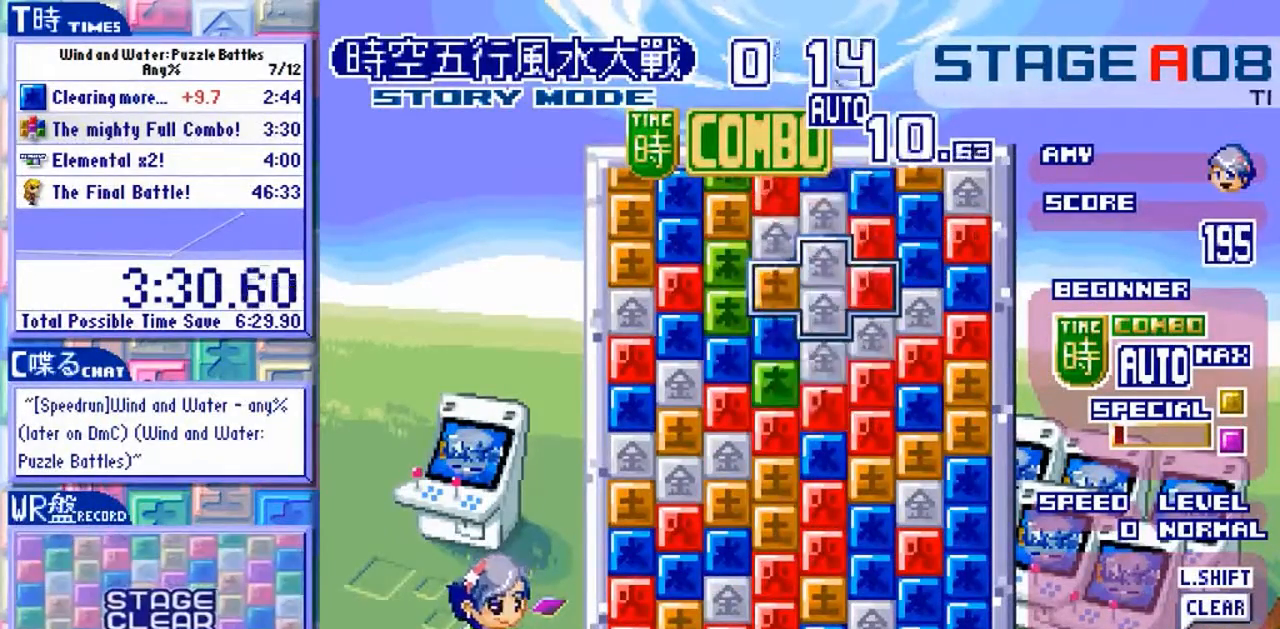
{"dt_ms": 500, "buttons": ["Y"], "left_stick": "center", "events": [[400, "Y", "down"]]}
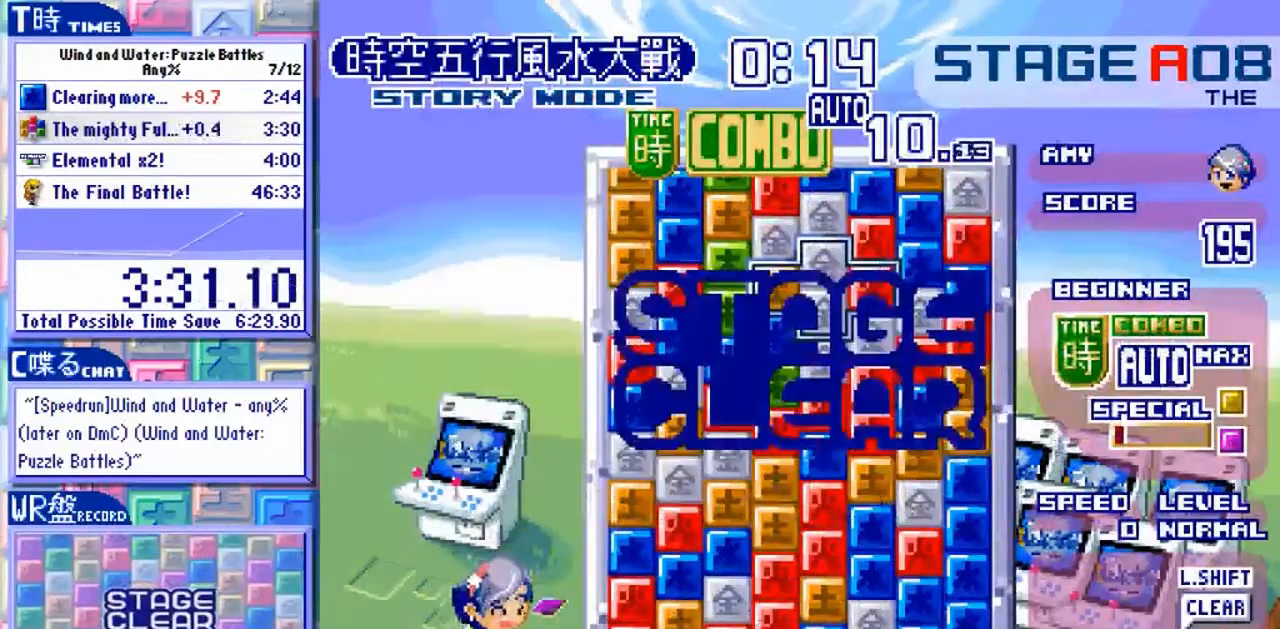
{"dt_ms": 500, "buttons": ["Y"], "left_stick": "center", "events": []}
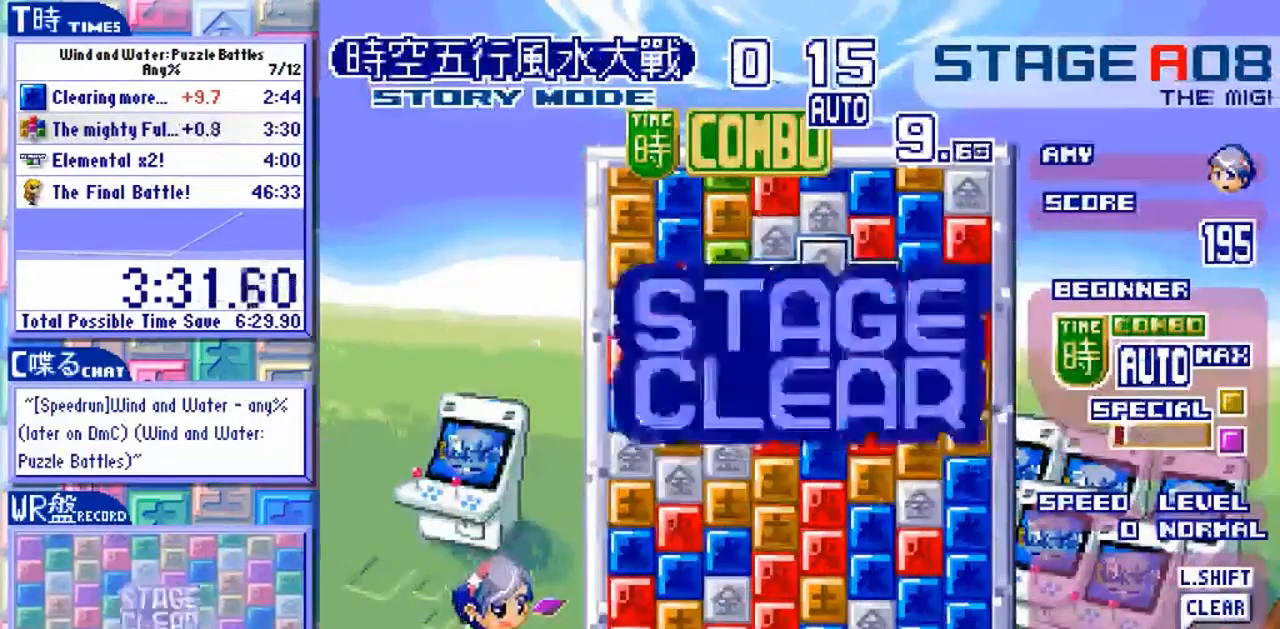
{"dt_ms": 500, "buttons": ["Y"], "left_stick": "center", "events": []}
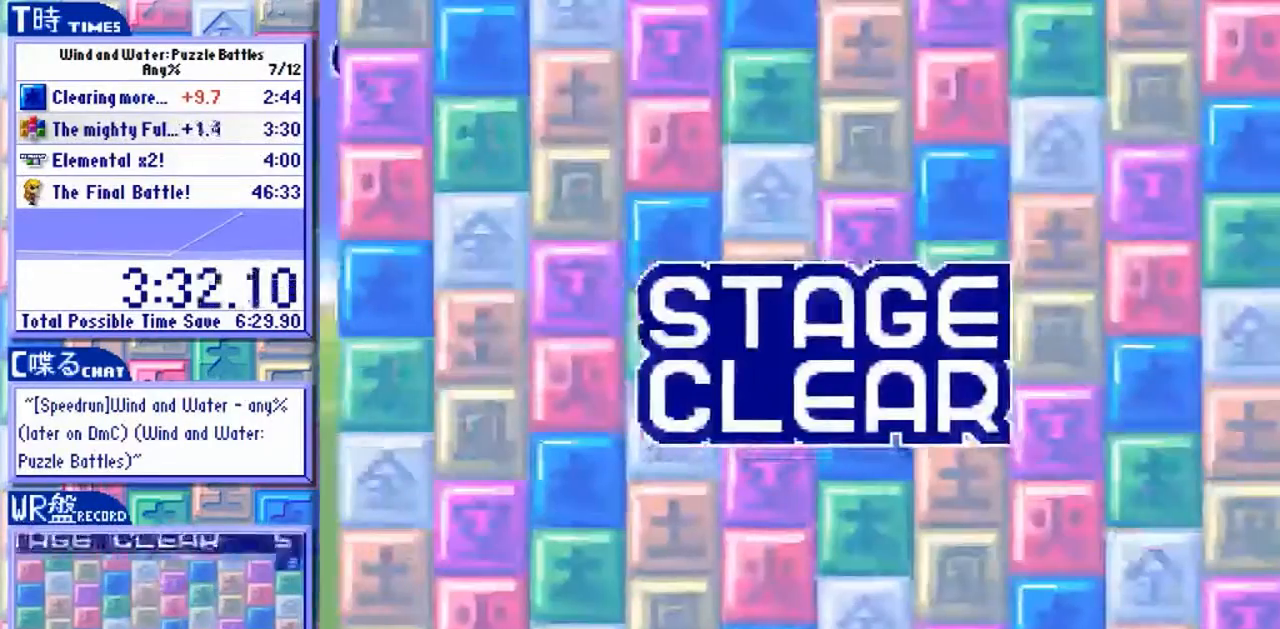
{"dt_ms": 500, "buttons": ["Y"], "left_stick": "center", "events": []}
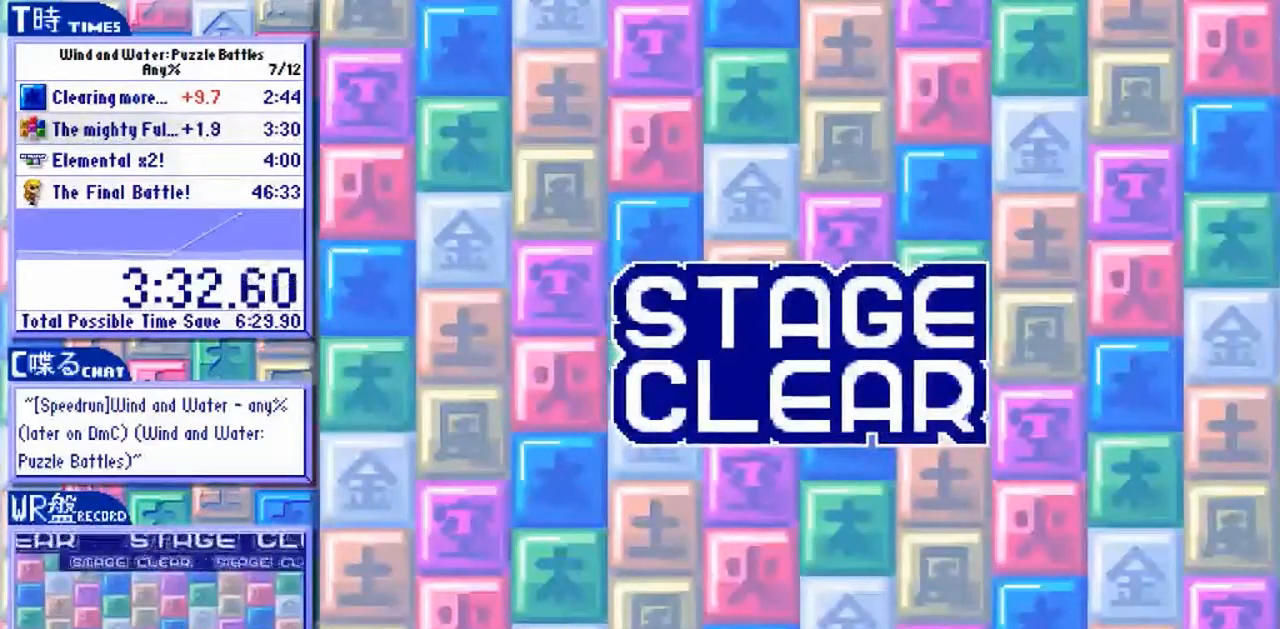
{"dt_ms": 500, "buttons": ["Y"], "left_stick": "center", "events": []}
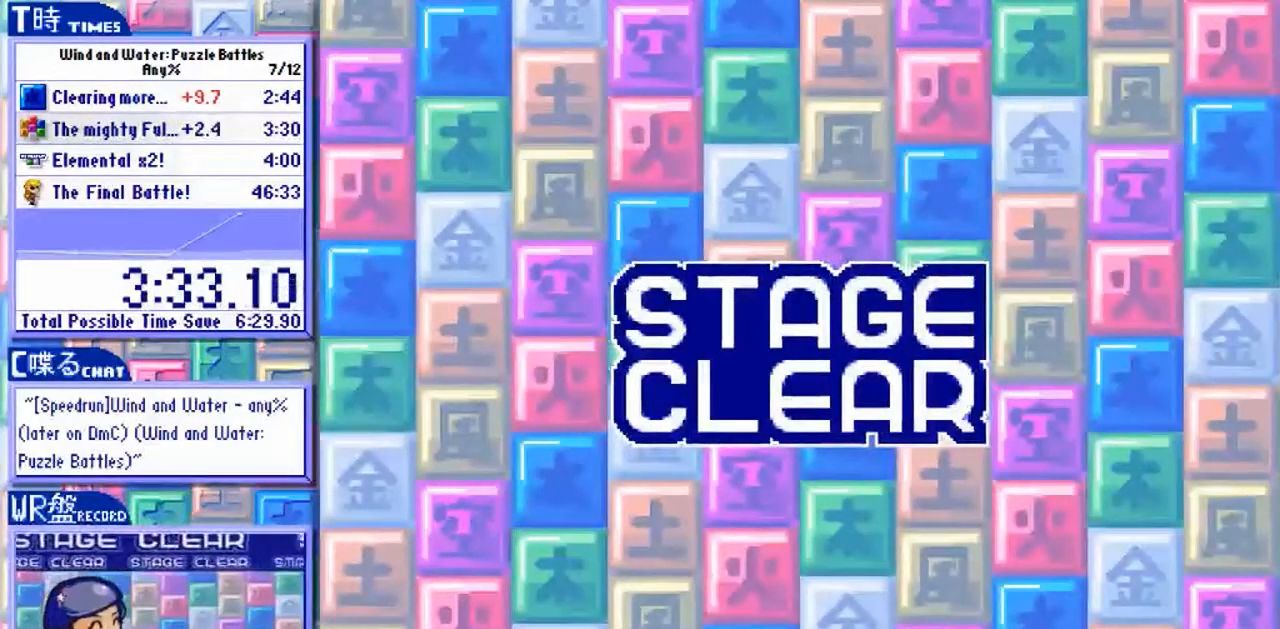
{"dt_ms": 500, "buttons": ["Y"], "left_stick": "center", "events": []}
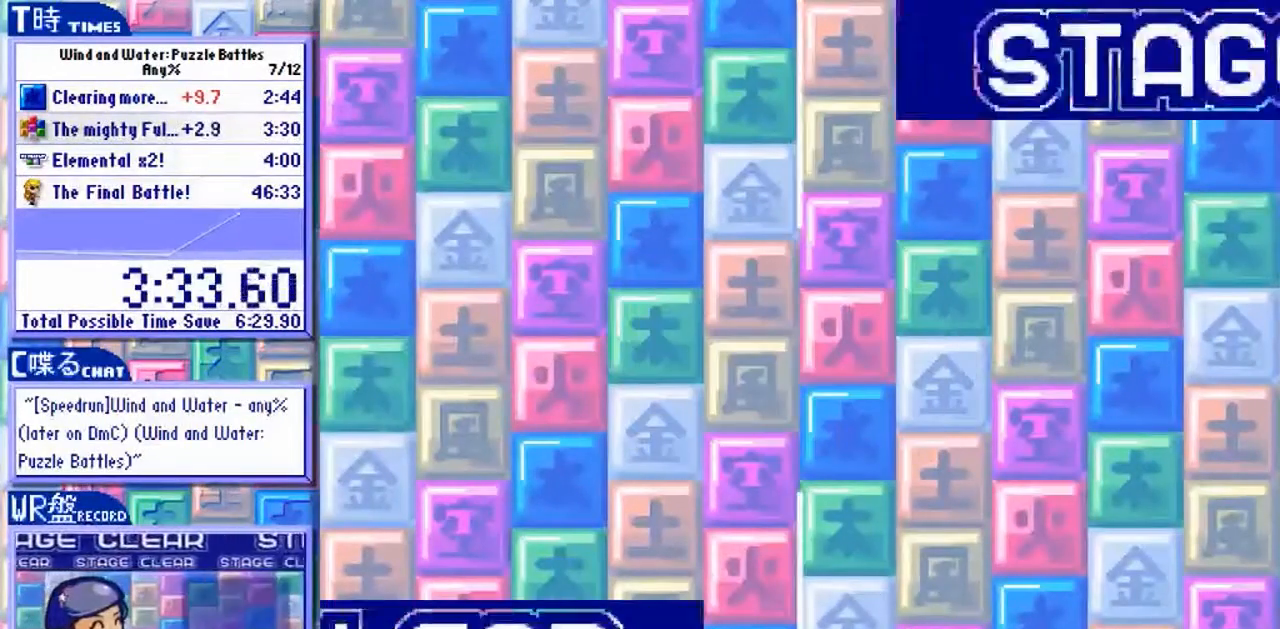
{"dt_ms": 500, "buttons": ["Y"], "left_stick": "center", "events": []}
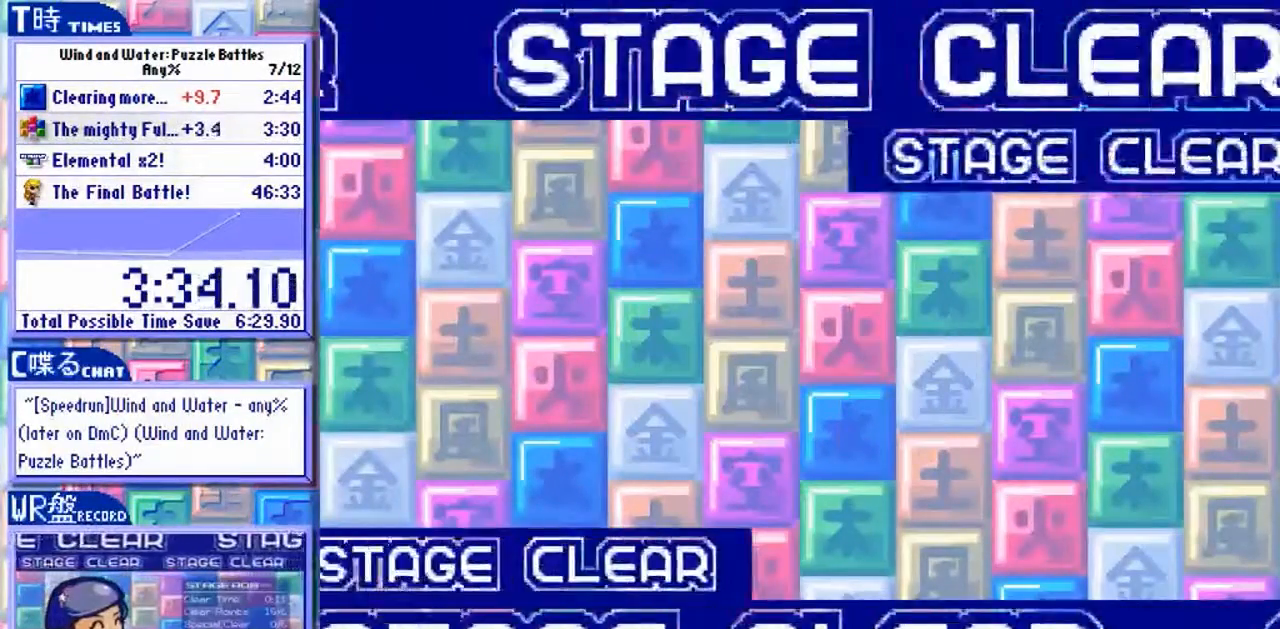
{"dt_ms": 500, "buttons": ["Y"], "left_stick": "center", "events": []}
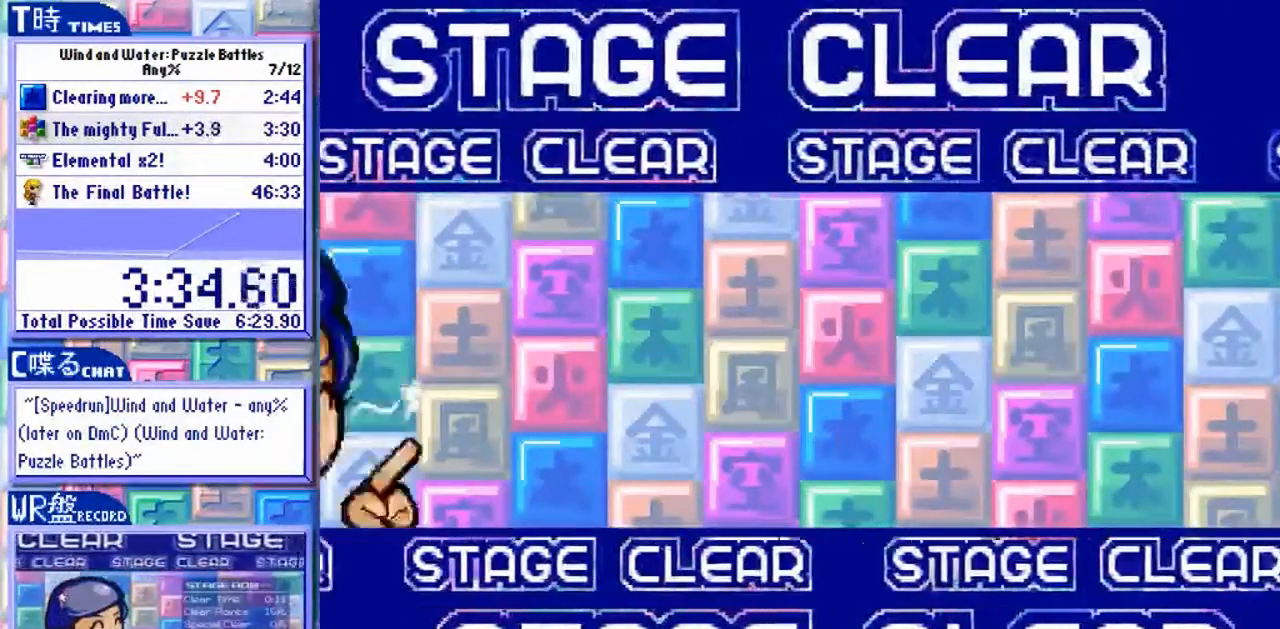
{"dt_ms": 500, "buttons": ["Y"], "left_stick": "center", "events": []}
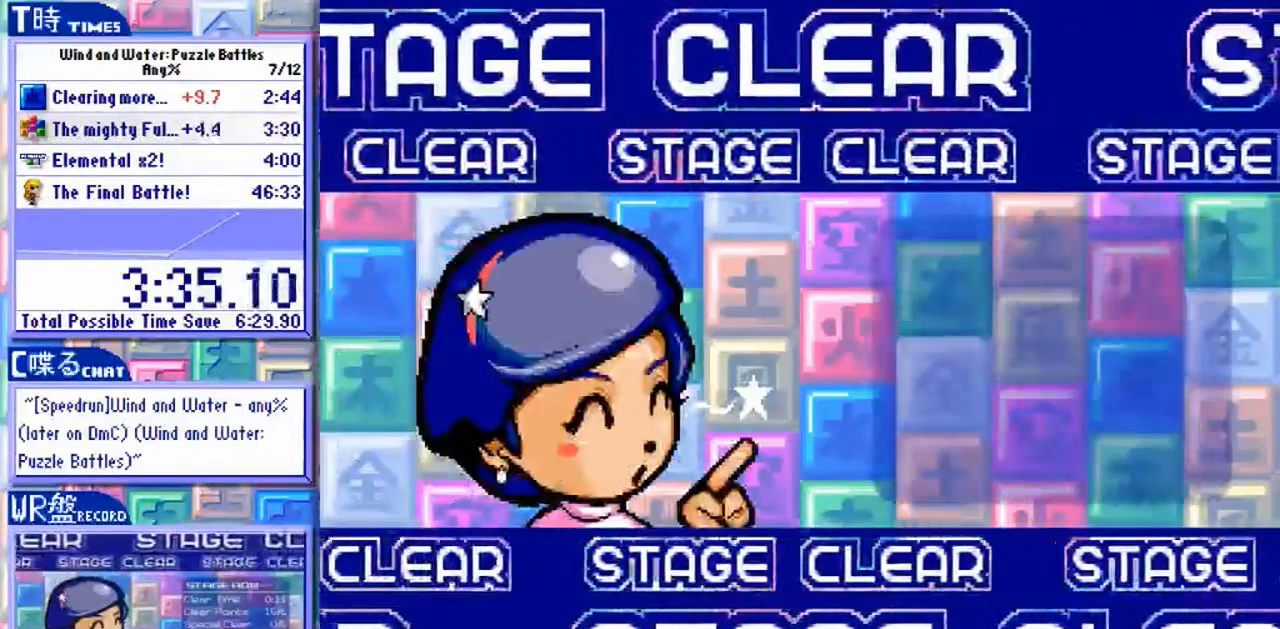
{"dt_ms": 500, "buttons": ["Y"], "left_stick": "center", "events": []}
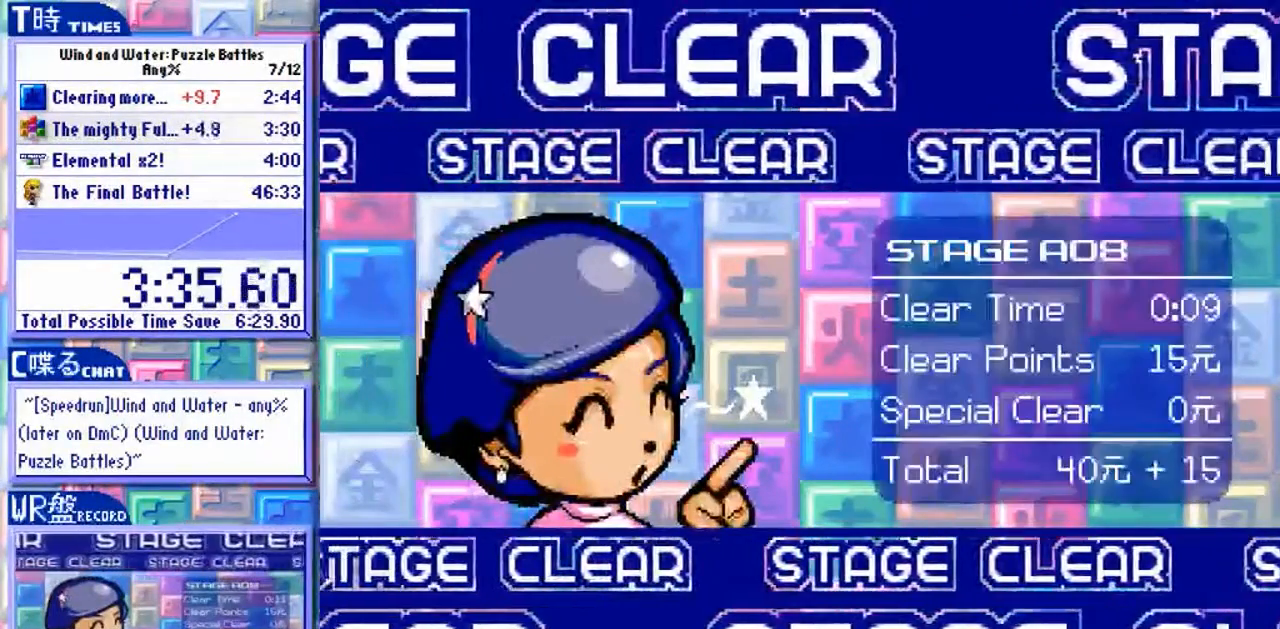
{"dt_ms": 500, "buttons": ["Y"], "left_stick": "center", "events": []}
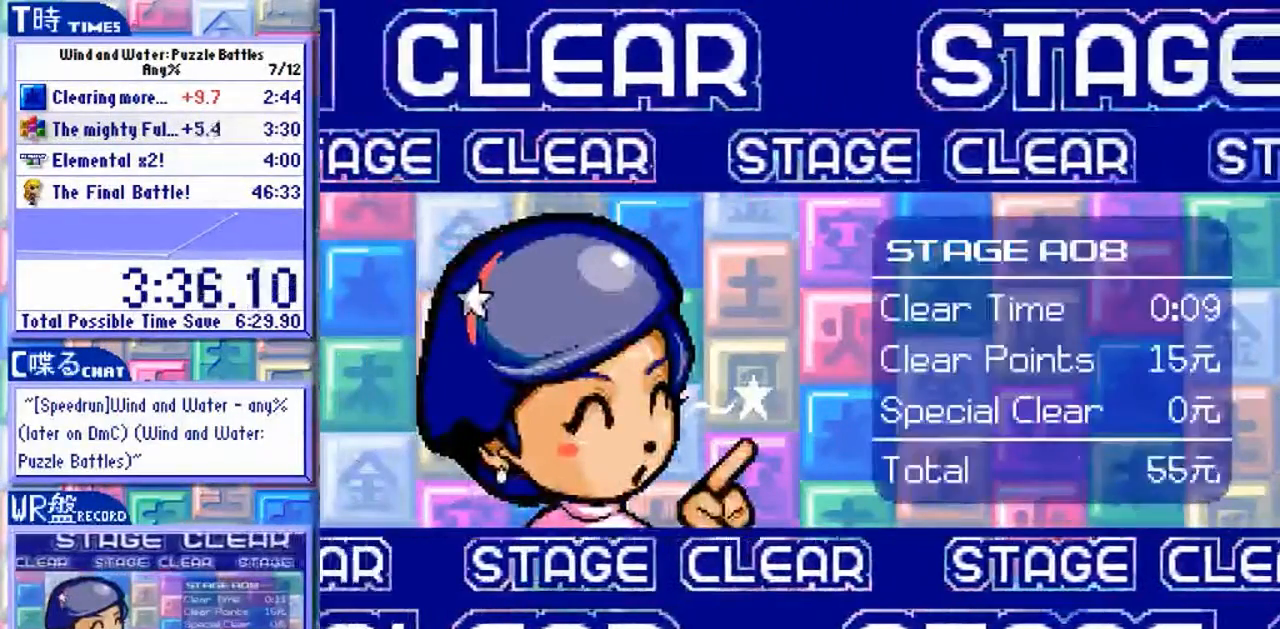
{"dt_ms": 500, "buttons": ["Y"], "left_stick": "center", "events": []}
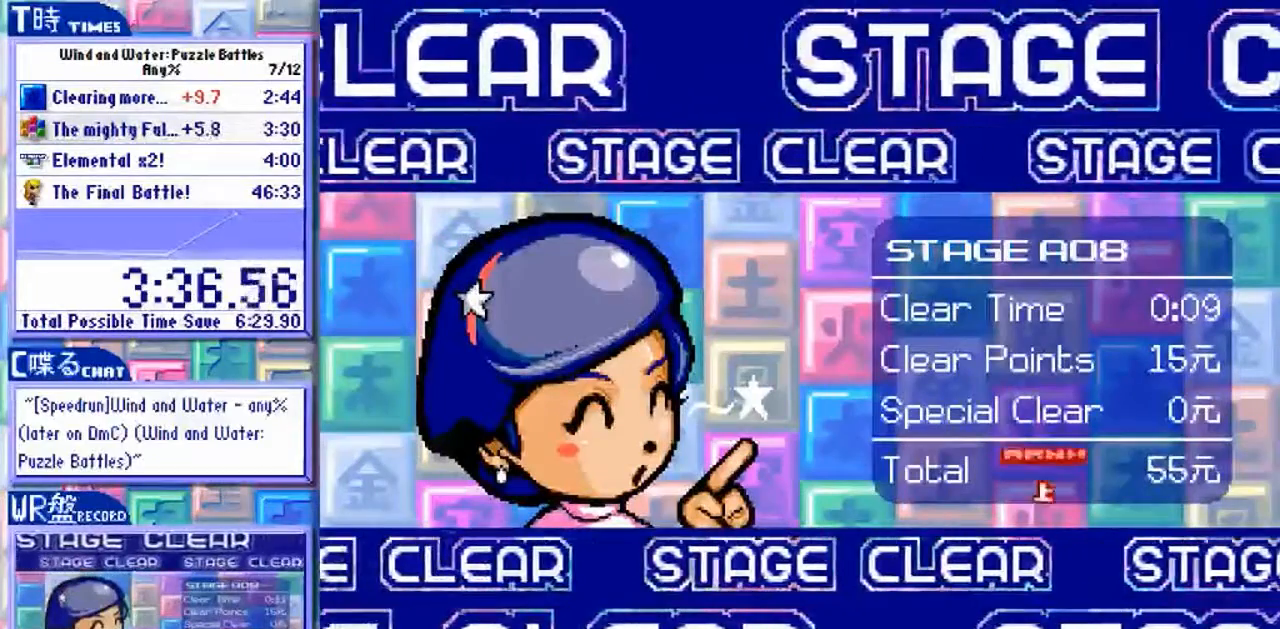
{"dt_ms": 500, "buttons": ["Y"], "left_stick": "center", "events": []}
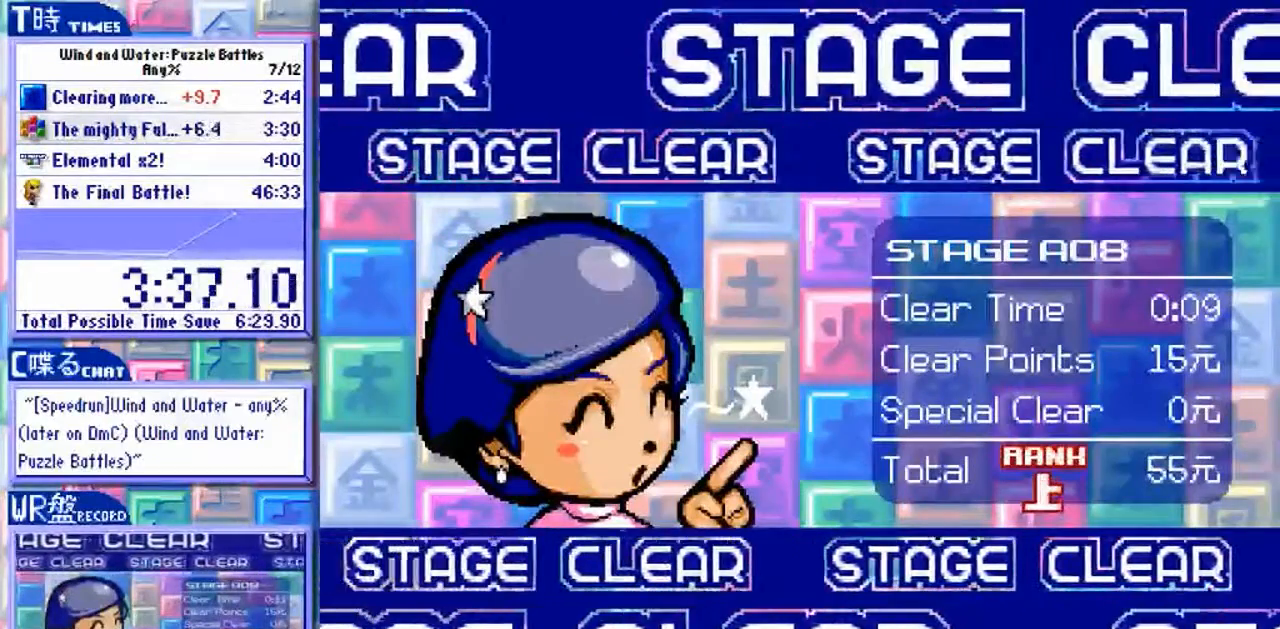
{"dt_ms": 500, "buttons": ["Y"], "left_stick": "center", "events": []}
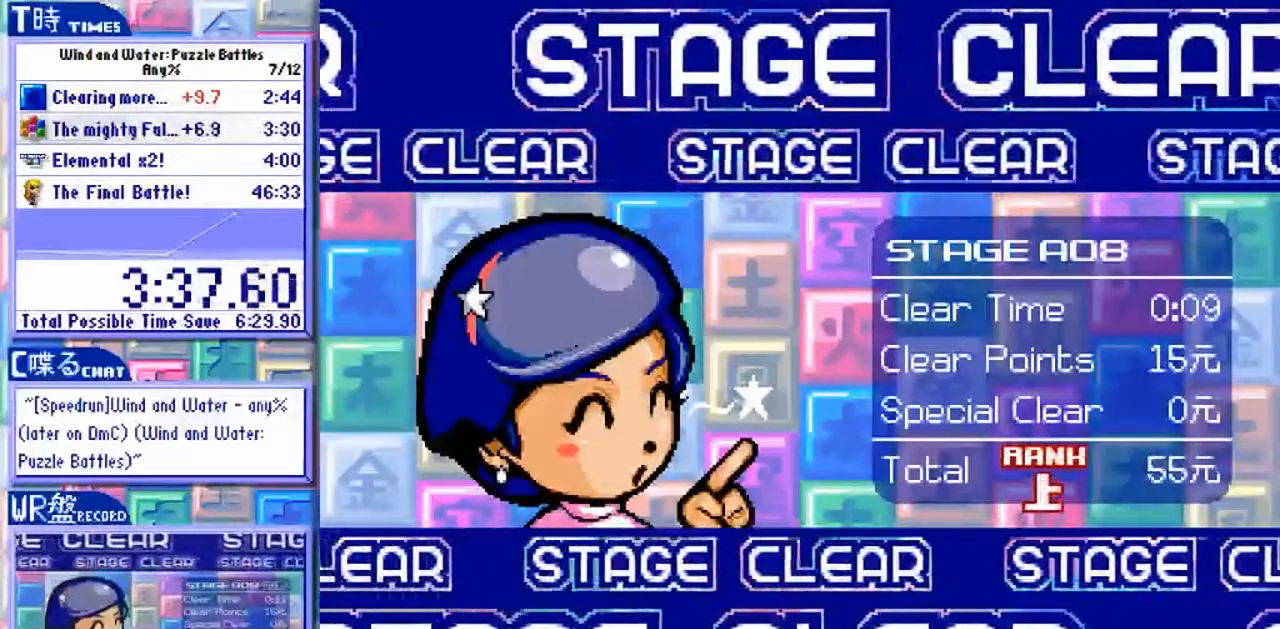
{"dt_ms": 500, "buttons": ["Y"], "left_stick": "center", "events": []}
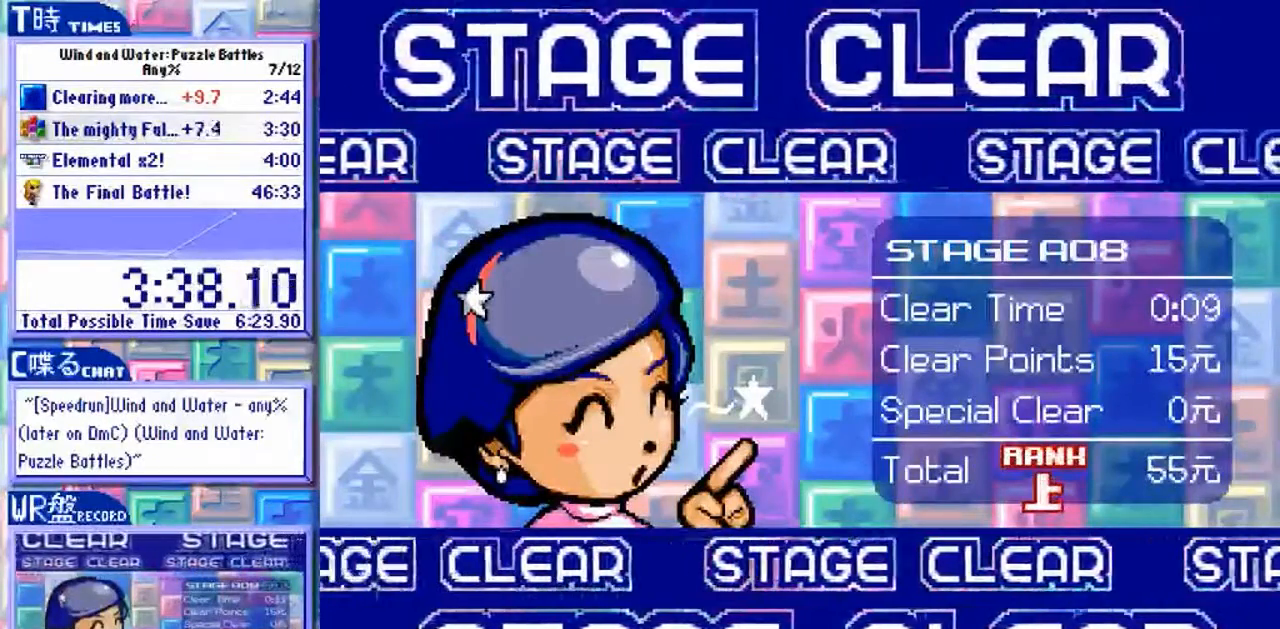
{"dt_ms": 500, "buttons": ["Y"], "left_stick": "center", "events": []}
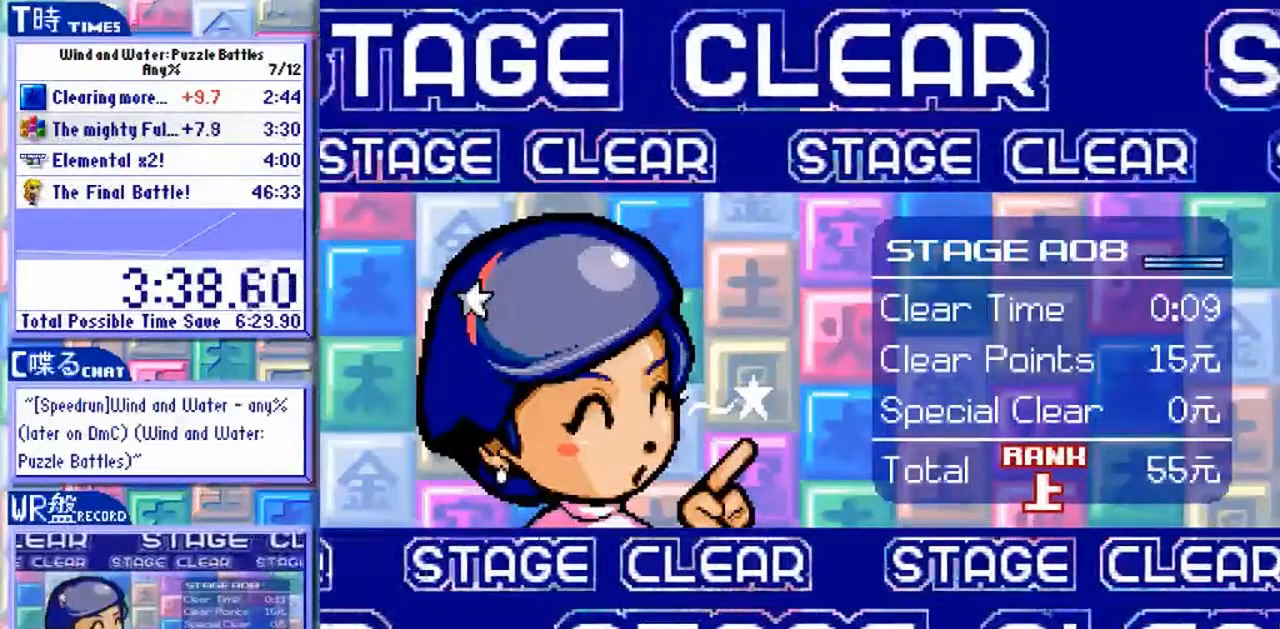
{"dt_ms": 500, "buttons": ["Y"], "left_stick": "center", "events": []}
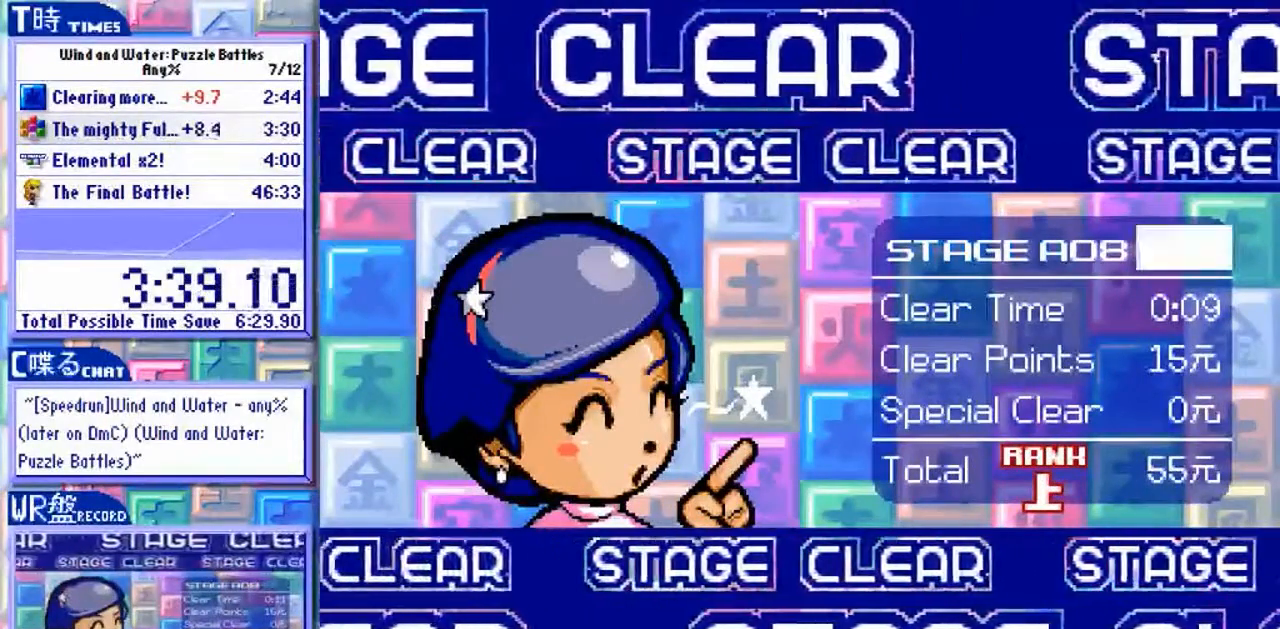
{"dt_ms": 500, "buttons": ["Y"], "left_stick": "center", "events": []}